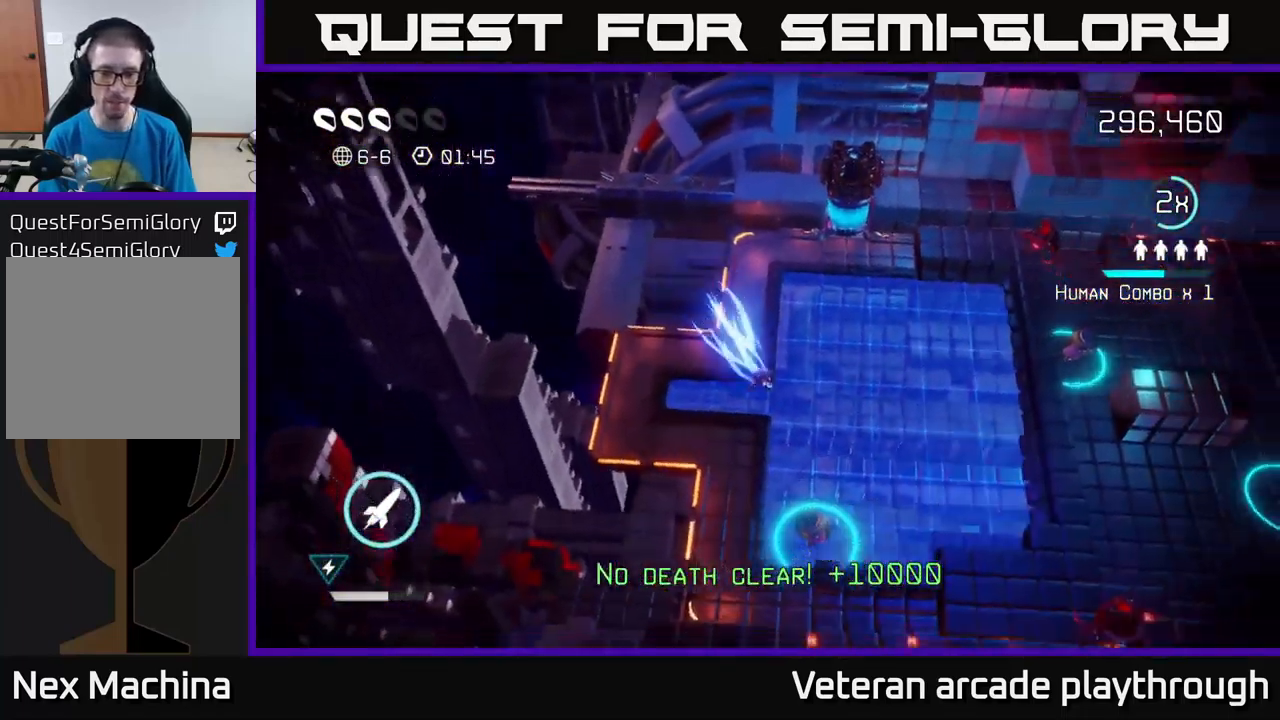
Gameplay with a controller (Xbox layout); each line is a JSON object with the inputs held at the frame after it. "events" lists button and stick changes between this image and that frame as [ms after this image, input, new state], when the widget could be followed in between.
{"buttons": [], "left_stick": "down", "right_stick": "down-right", "events": [[200, "left_stick", "down-right"], [300, "right_stick", "down-right"], [400, "left_stick", "down"]]}
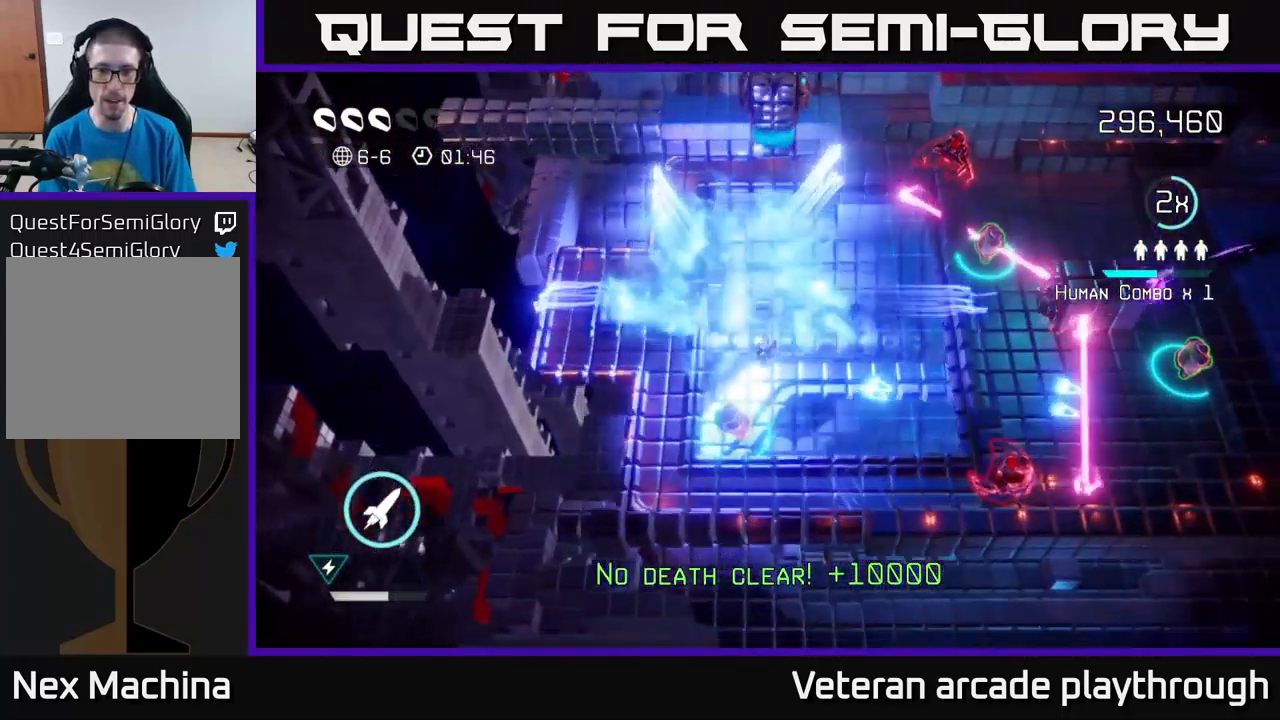
{"buttons": ["R2"], "left_stick": "up-right", "right_stick": "right", "events": [[17, "right_stick", "right"], [217, "left_stick", "right"], [317, "right_stick", "down-right"], [350, "left_stick", "up-right"], [417, "R2", "down"], [417, "right_stick", "right"]]}
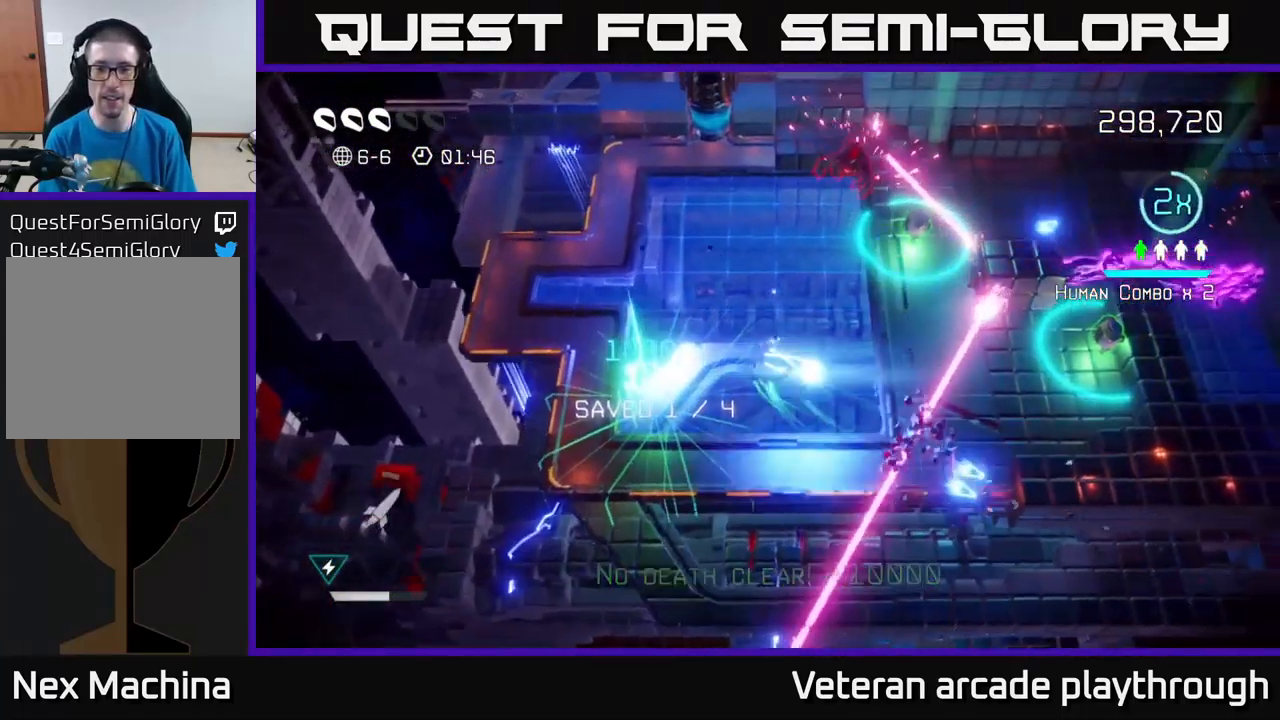
{"buttons": [], "left_stick": "left", "right_stick": "right", "events": [[67, "R2", "up"], [150, "left_stick", "up-left"], [317, "left_stick", "up"], [450, "left_stick", "left"]]}
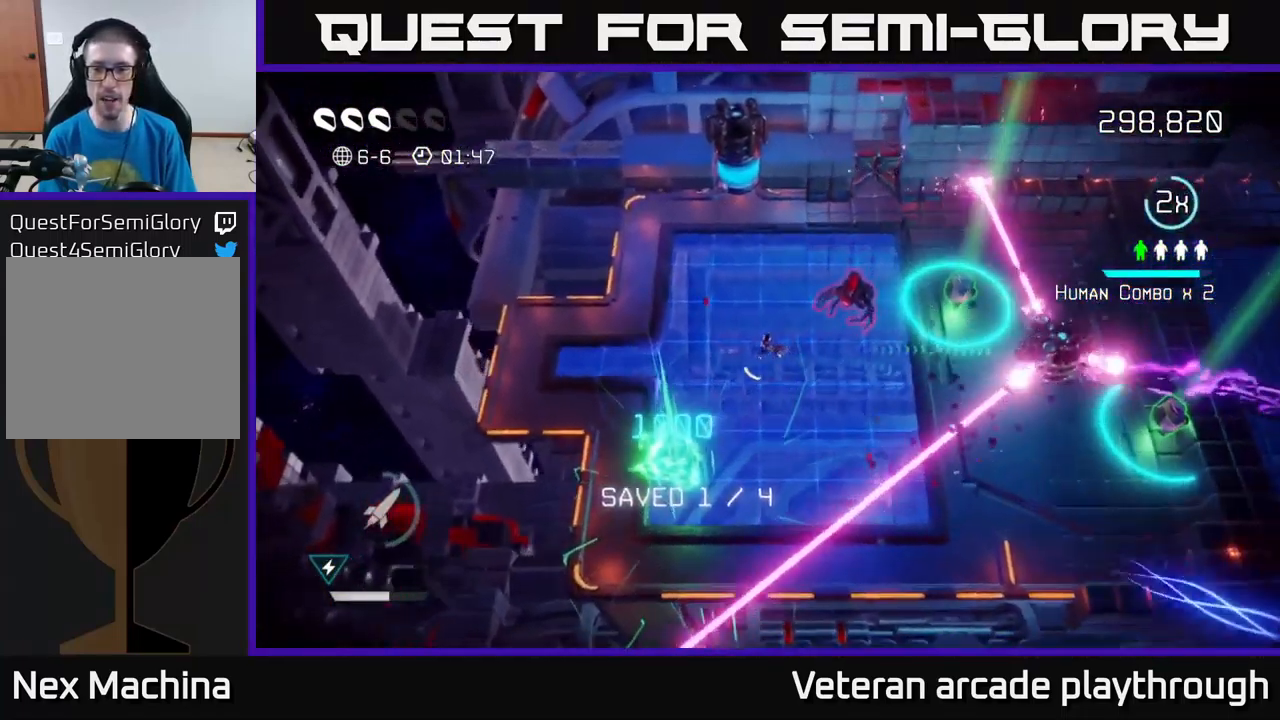
{"buttons": [], "left_stick": "up-right", "right_stick": "right", "events": [[117, "left_stick", "up-left"], [217, "left_stick", "up"], [333, "left_stick", "up-right"]]}
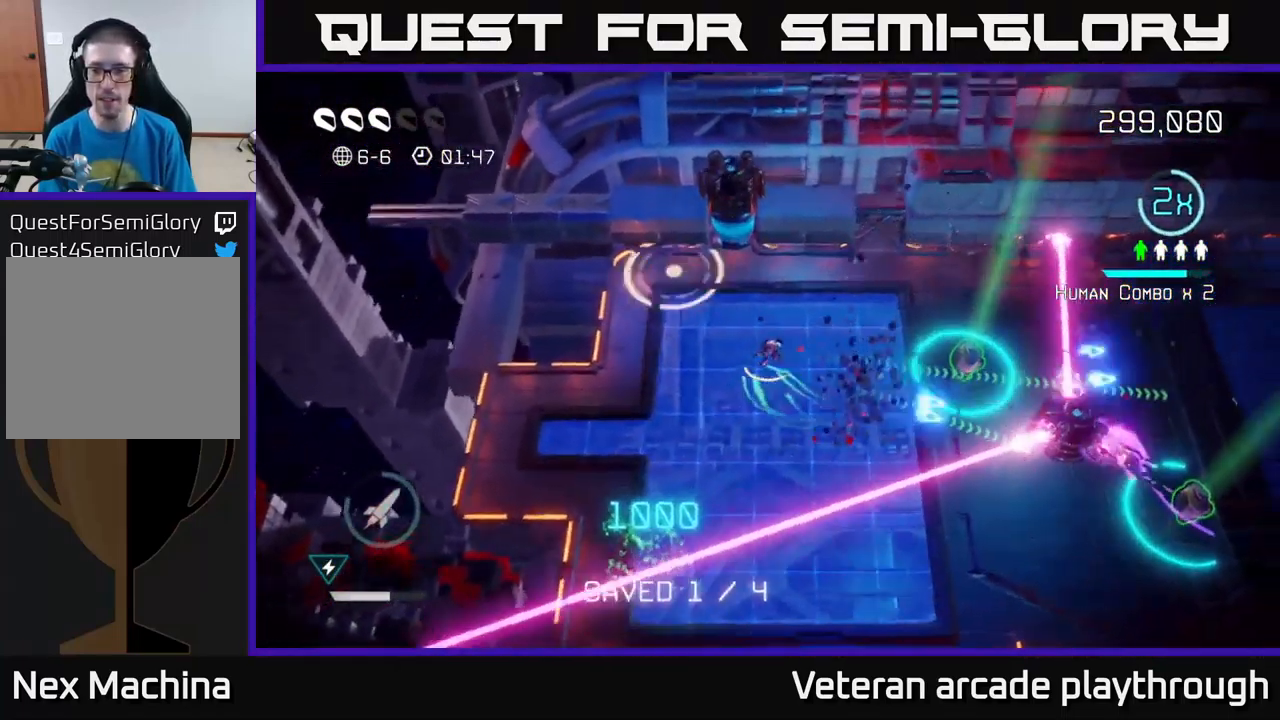
{"buttons": [], "left_stick": "right", "right_stick": "down-right", "events": [[183, "right_stick", "down-right"], [433, "left_stick", "right"]]}
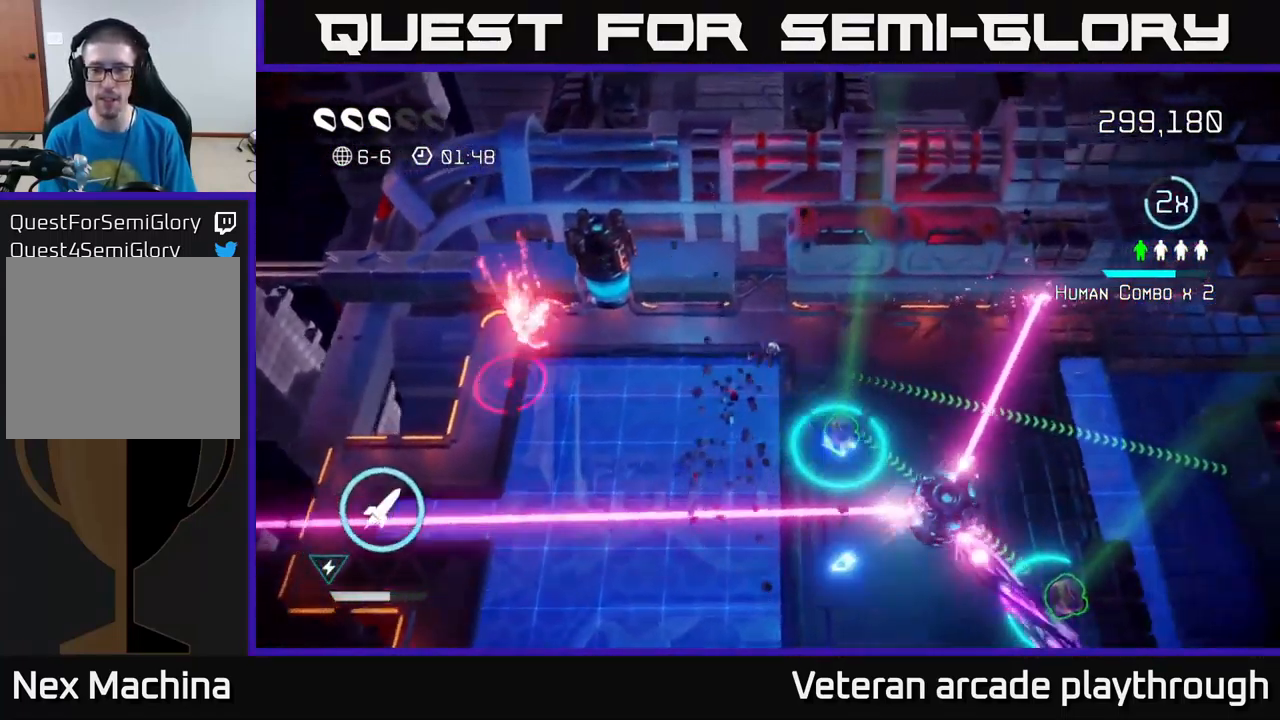
{"buttons": [], "left_stick": "center", "right_stick": "left", "events": [[317, "right_stick", "right"], [417, "right_stick", "left"], [484, "left_stick", "center"]]}
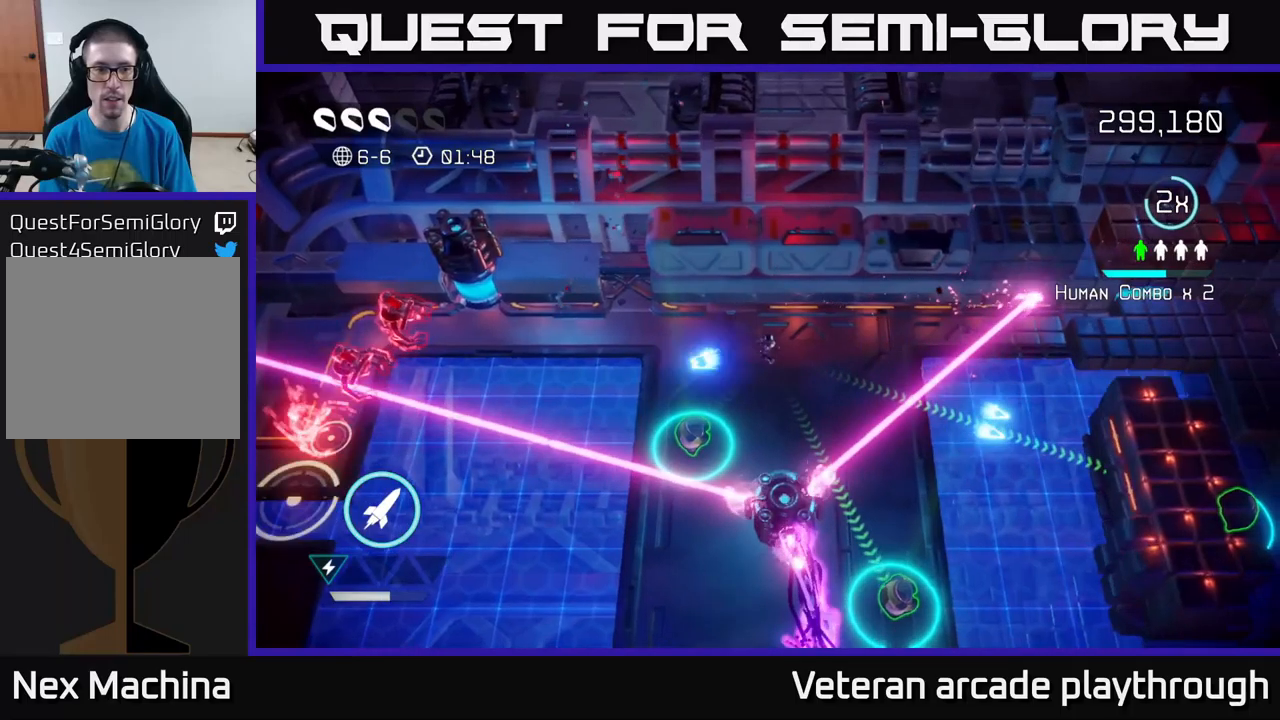
{"buttons": [], "left_stick": "center", "right_stick": "left", "events": [[384, "left_stick", "up-left"], [500, "left_stick", "center"]]}
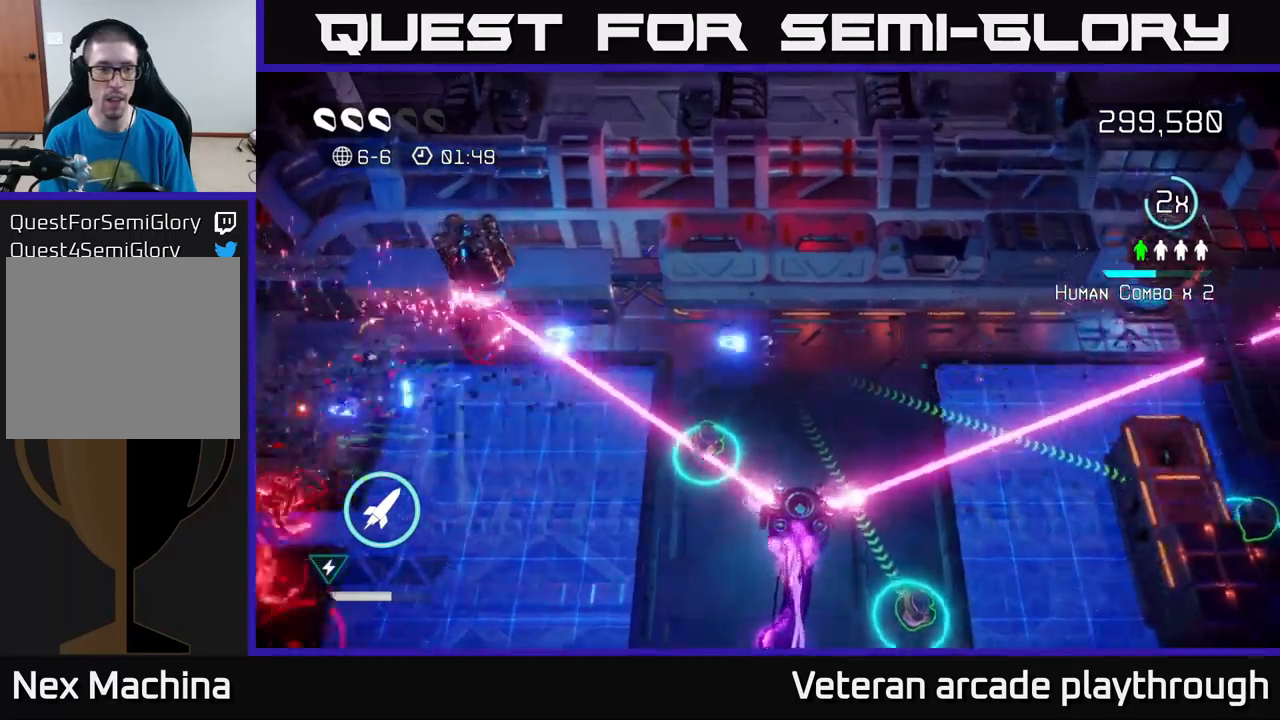
{"buttons": [], "left_stick": "right", "right_stick": "down", "events": [[134, "left_stick", "down-right"], [217, "right_stick", "down-left"], [300, "left_stick", "right"], [367, "right_stick", "down"]]}
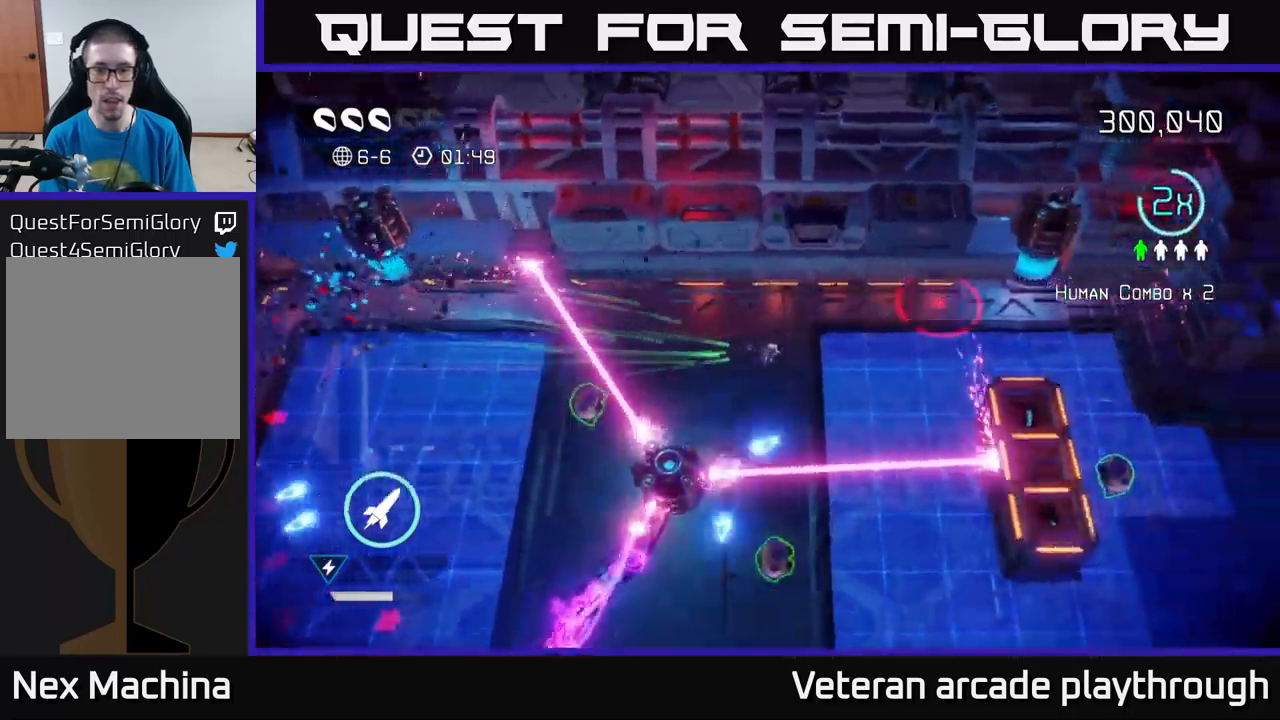
{"buttons": [], "left_stick": "down-right", "right_stick": "up-left", "events": [[50, "left_stick", "down-right"], [150, "left_stick", "down"], [300, "right_stick", "left"], [350, "left_stick", "down-right"], [384, "right_stick", "up-left"]]}
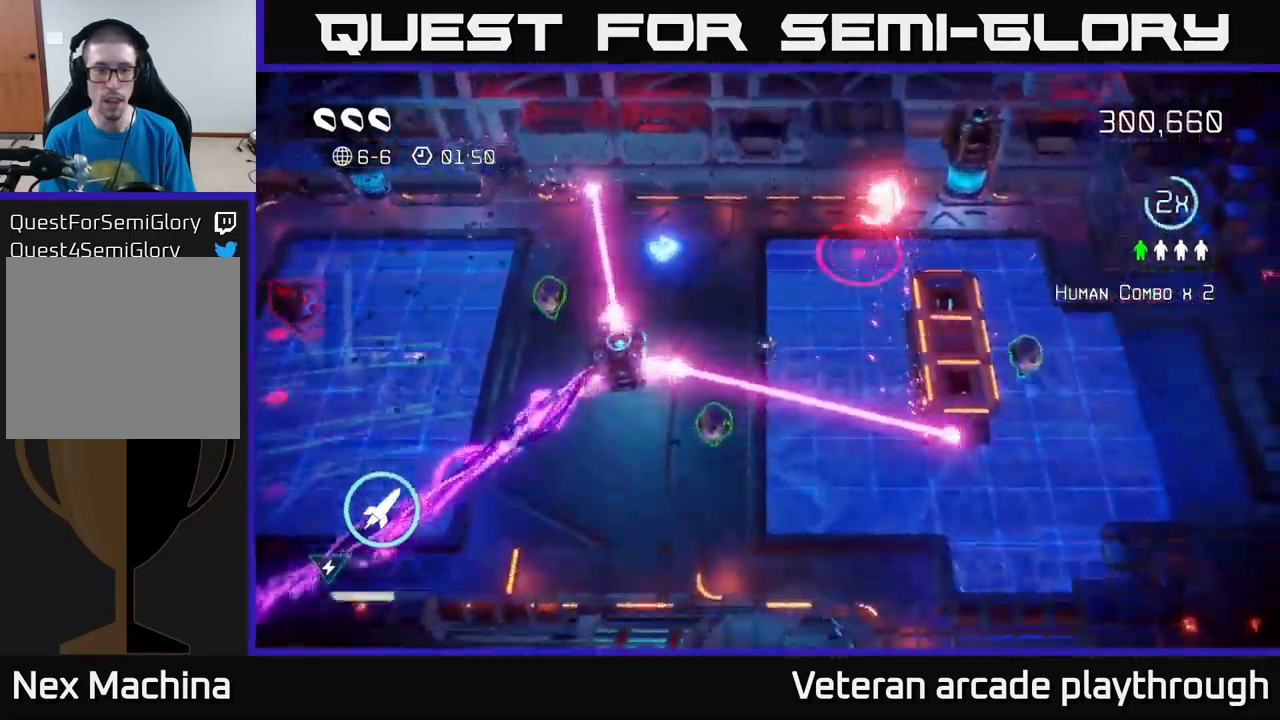
{"buttons": [], "left_stick": "down", "right_stick": "up-right", "events": [[50, "left_stick", "down-left"], [134, "right_stick", "up"], [184, "left_stick", "center"], [350, "right_stick", "up-right"], [467, "left_stick", "down"]]}
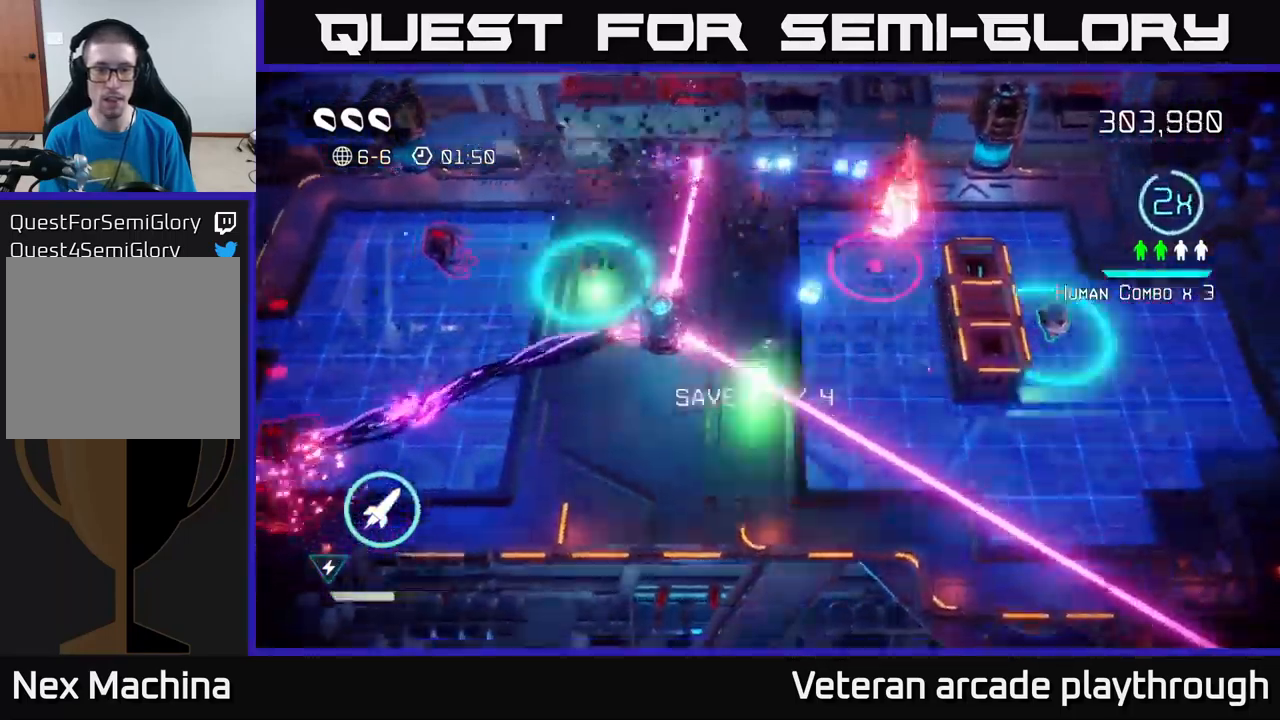
{"buttons": [], "left_stick": "down-right", "right_stick": "up-right", "events": [[84, "left_stick", "up"], [234, "R2", "down"], [234, "left_stick", "down-right"], [350, "R2", "up"]]}
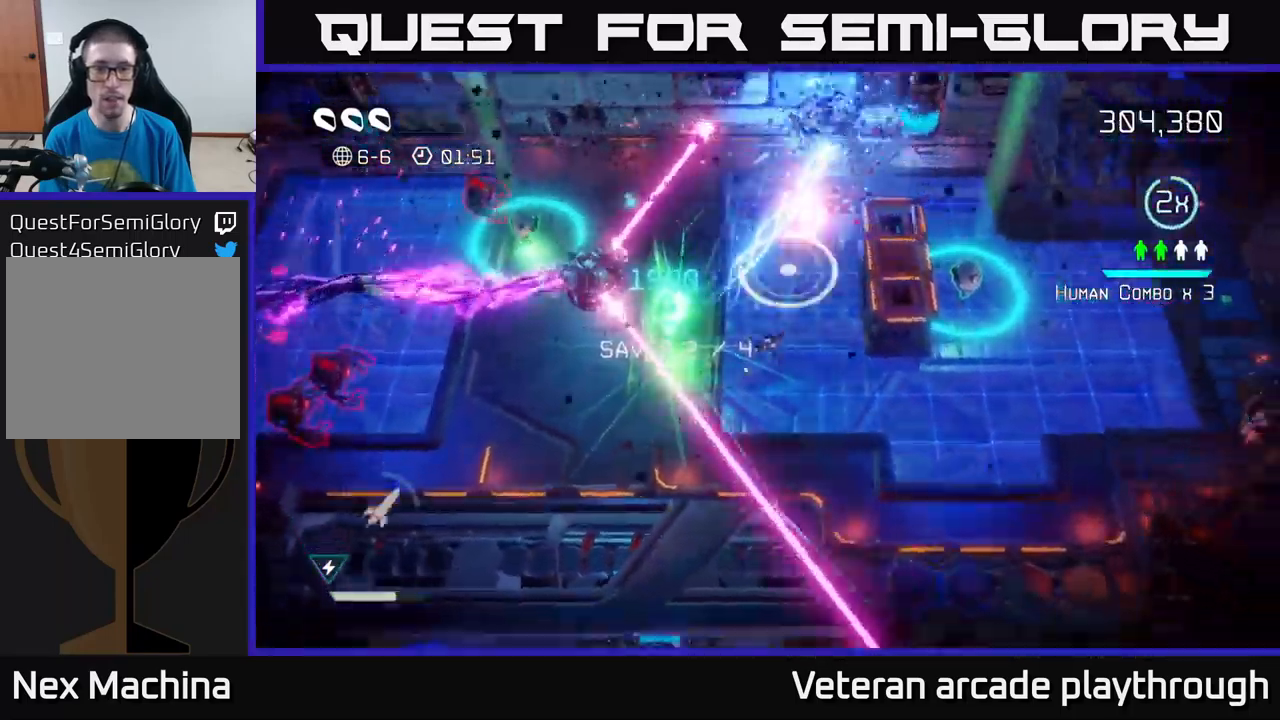
{"buttons": [], "left_stick": "right", "right_stick": "up-right", "events": [[50, "left_stick", "right"], [50, "right_stick", "up"], [150, "left_stick", "down-right"], [167, "right_stick", "up-right"], [350, "left_stick", "right"]]}
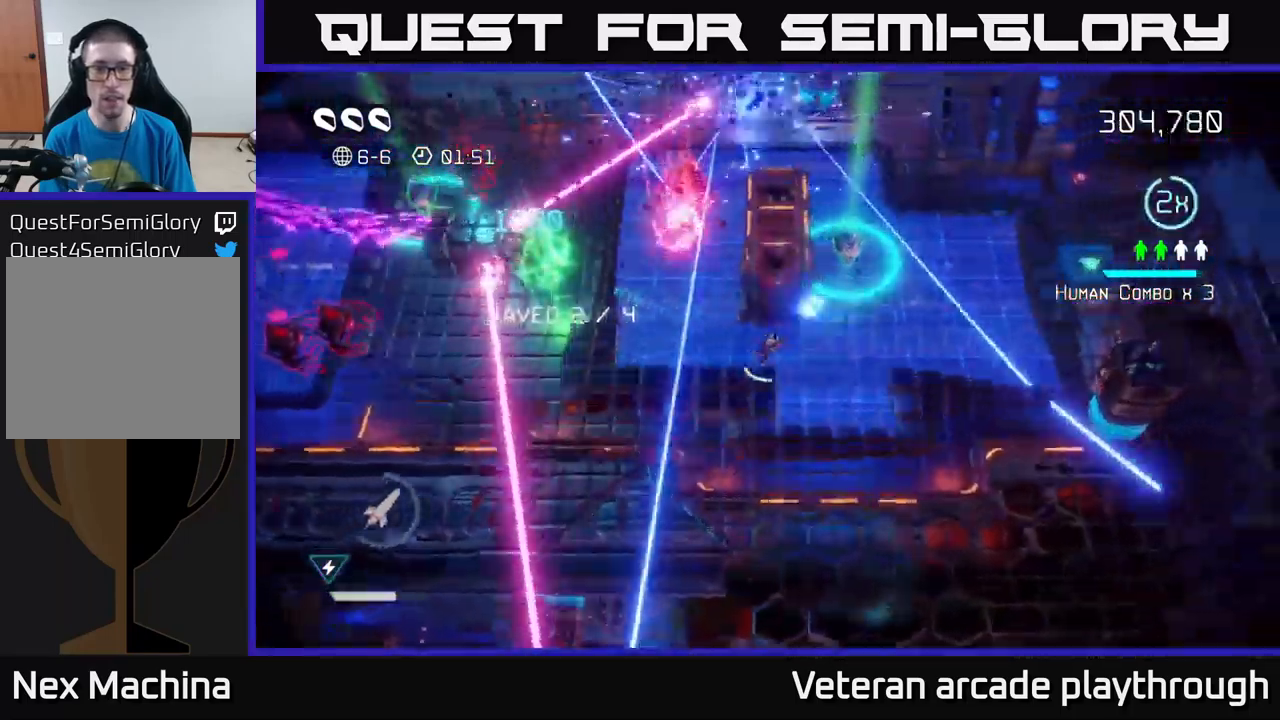
{"buttons": [], "left_stick": "left", "right_stick": "up", "events": [[17, "right_stick", "up"], [84, "left_stick", "down-right"], [167, "right_stick", "up-left"], [234, "left_stick", "down"], [367, "right_stick", "up"], [434, "left_stick", "center"], [500, "left_stick", "left"]]}
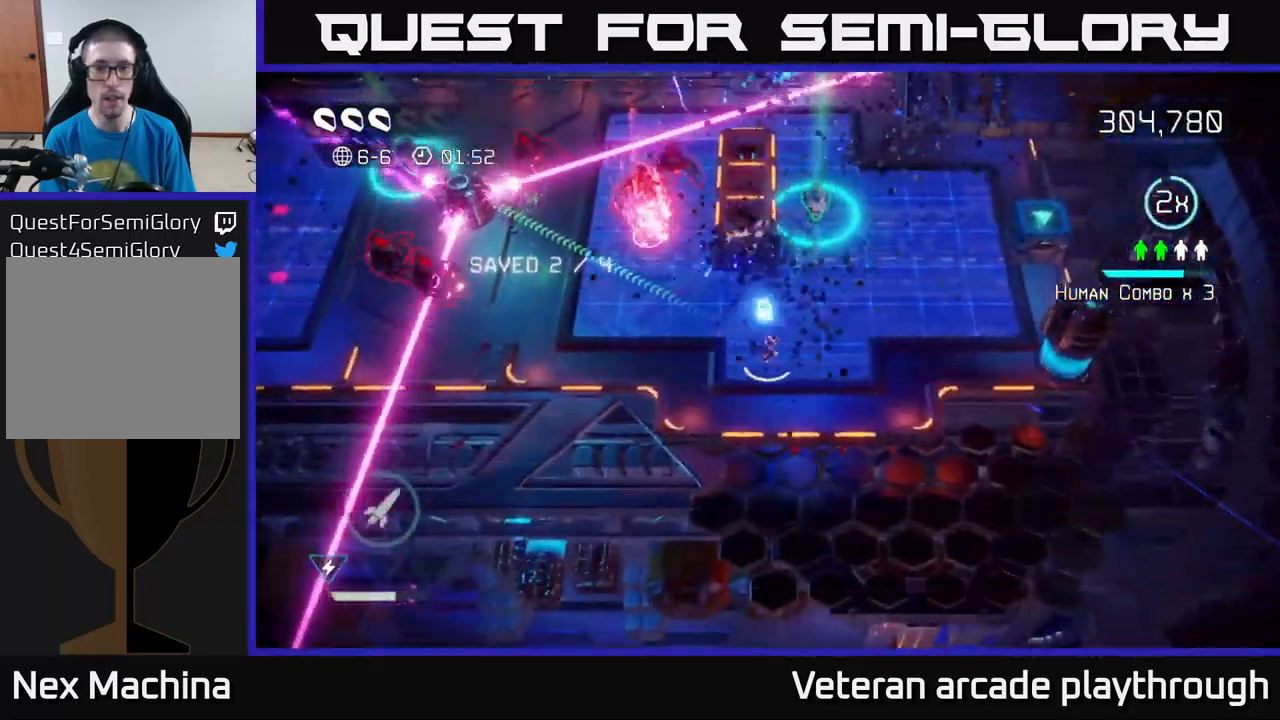
{"buttons": [], "left_stick": "up-right", "right_stick": "up-right", "events": [[50, "right_stick", "up-left"], [134, "left_stick", "right"], [184, "right_stick", "up-right"], [300, "left_stick", "up-right"]]}
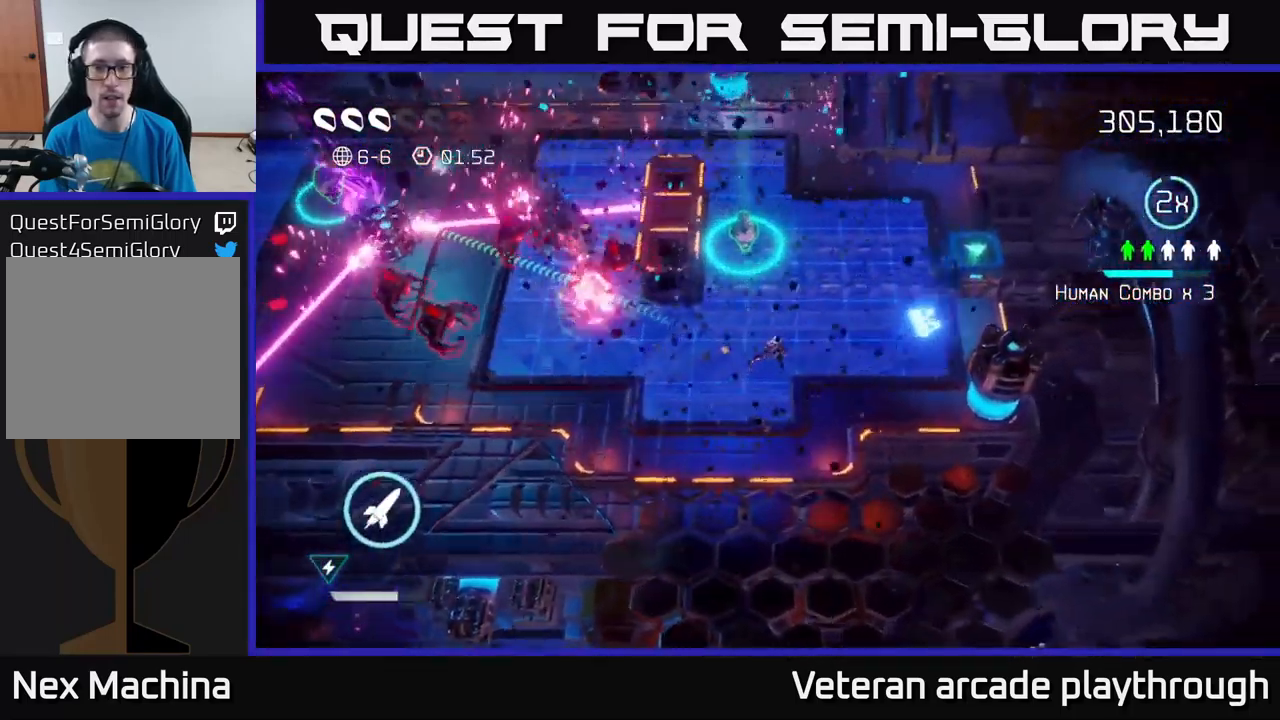
{"buttons": [], "left_stick": "up-right", "right_stick": "down-right", "events": [[84, "left_stick", "right"], [234, "left_stick", "up-right"], [234, "right_stick", "down-right"]]}
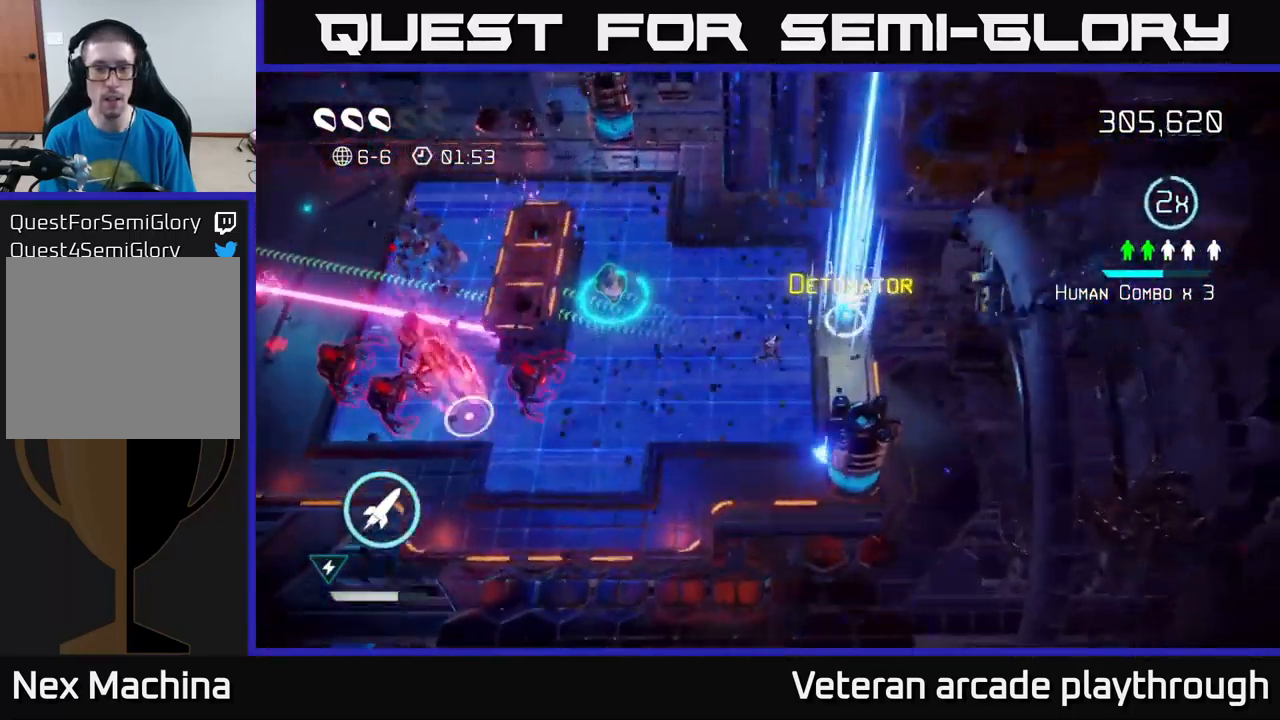
{"buttons": [], "left_stick": "down-left", "right_stick": "down-left", "events": [[84, "left_stick", "center"], [334, "left_stick", "left"], [334, "right_stick", "down-left"], [417, "left_stick", "down-left"]]}
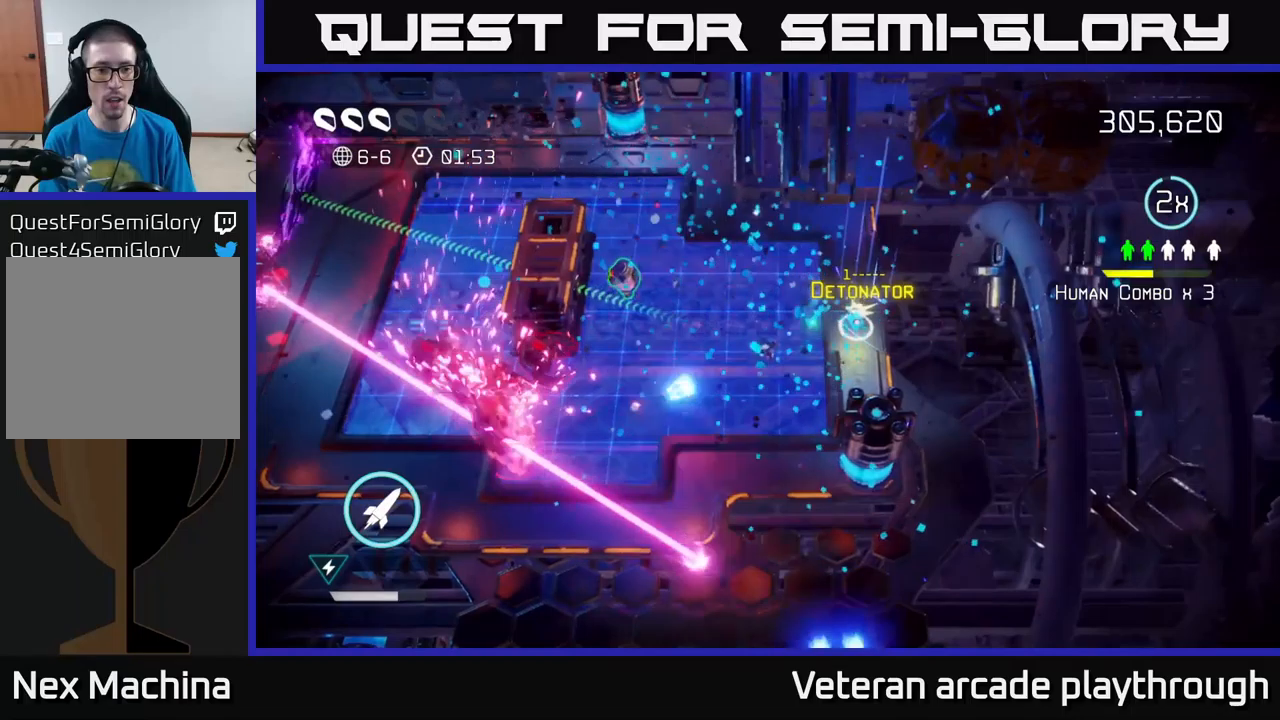
{"buttons": [], "left_stick": "down-left", "right_stick": "left", "events": [[16, "left_stick", "center"], [33, "right_stick", "left"], [116, "left_stick", "down-left"]]}
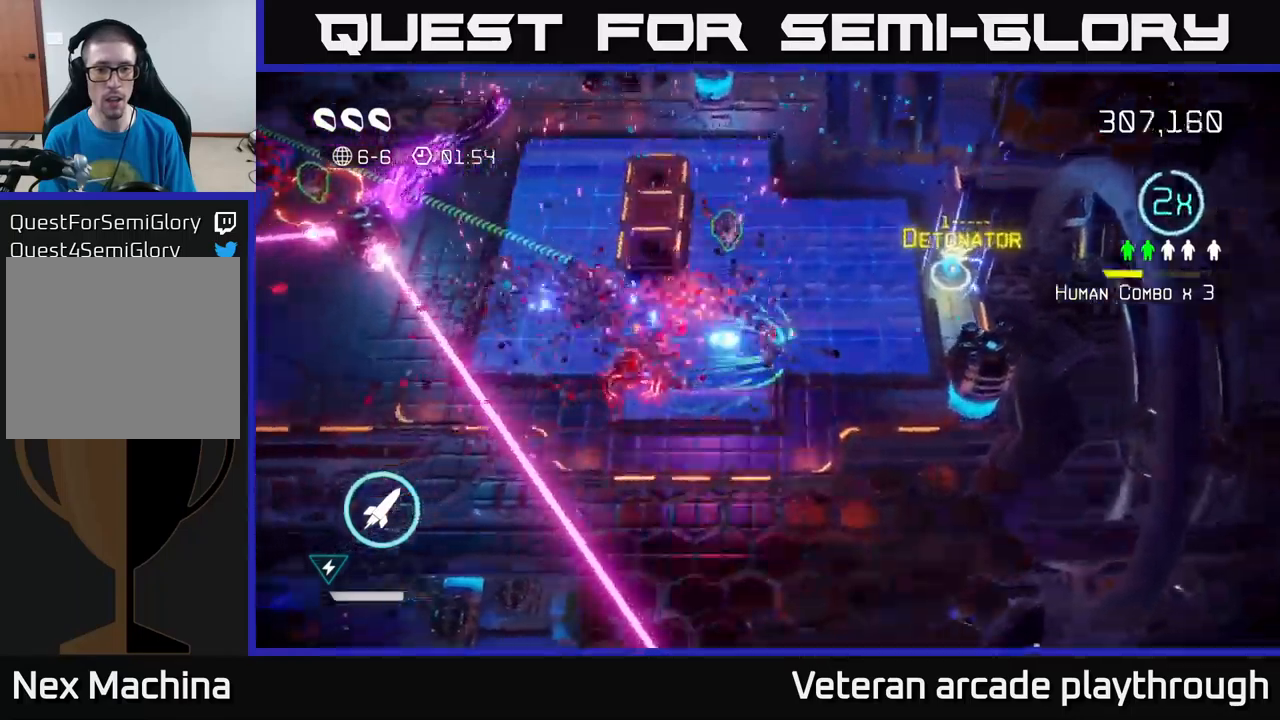
{"buttons": ["R2"], "left_stick": "up-left", "right_stick": "left", "events": [[150, "left_stick", "down-right"], [250, "left_stick", "left"], [383, "left_stick", "up-left"], [500, "R2", "down"]]}
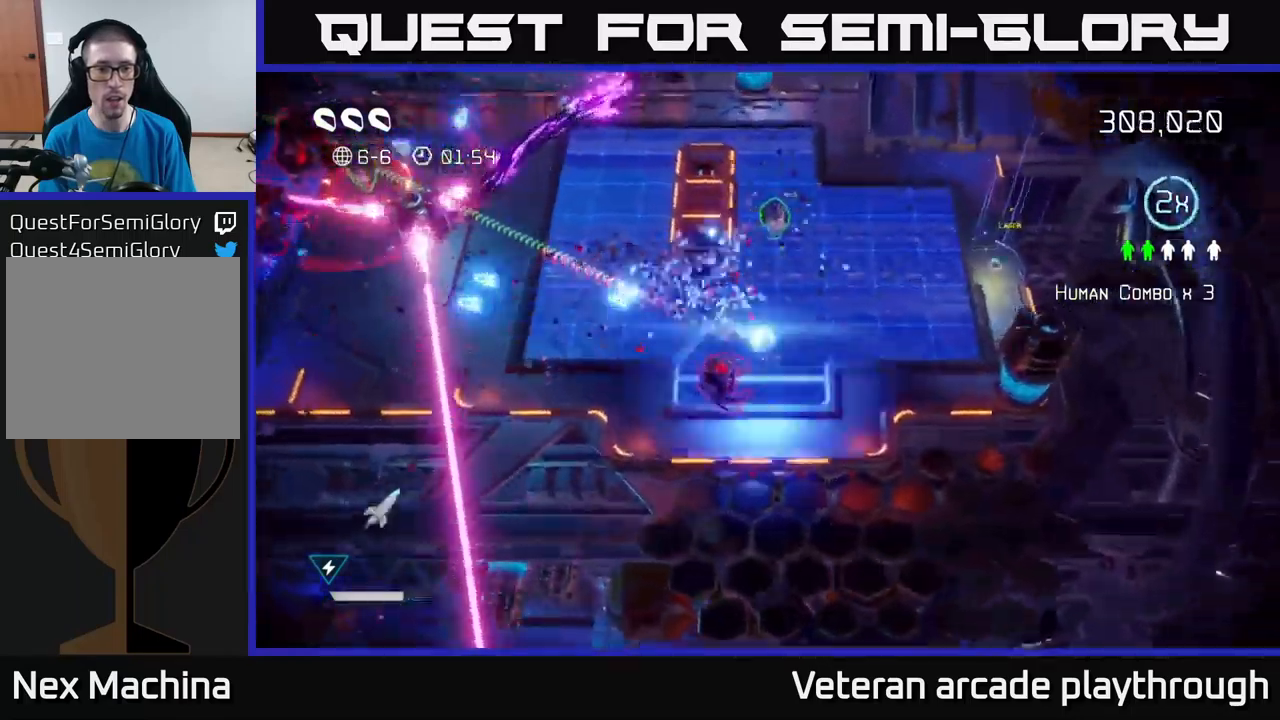
{"buttons": [], "left_stick": "up-right", "right_stick": "left", "events": [[83, "left_stick", "up-right"], [116, "R2", "up"], [216, "left_stick", "up-left"], [383, "left_stick", "up-right"]]}
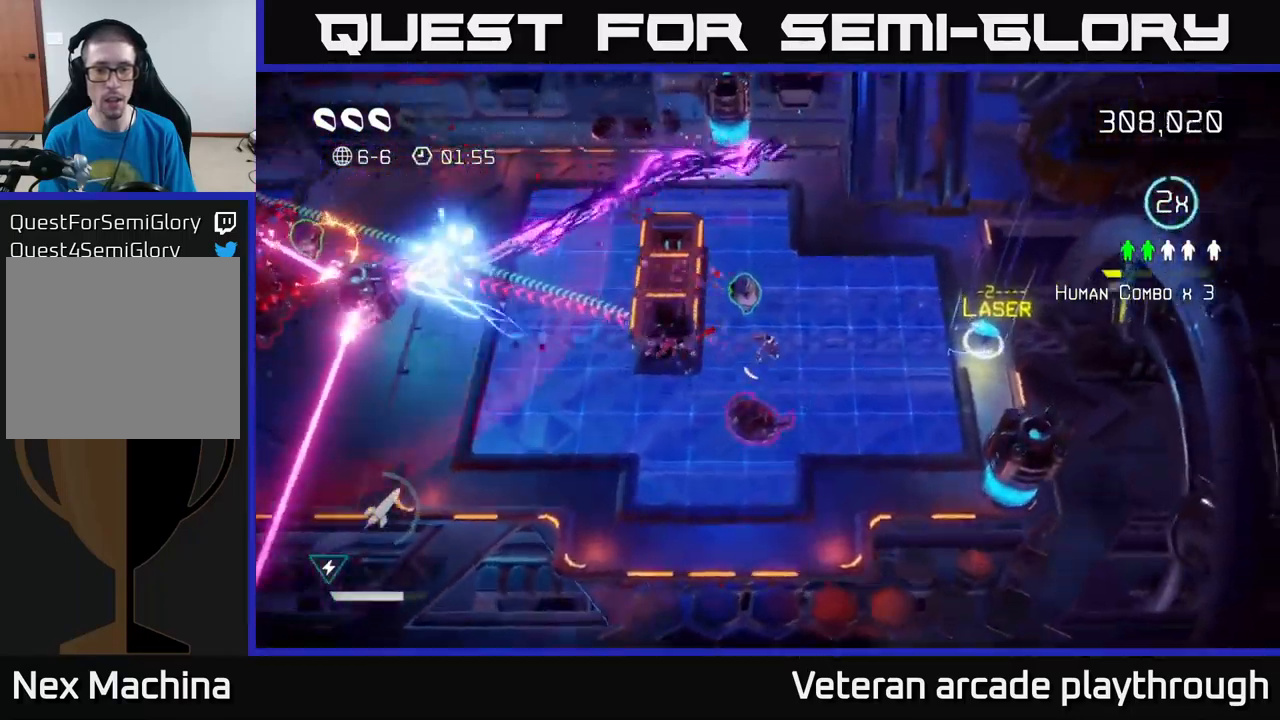
{"buttons": [], "left_stick": "up-right", "right_stick": "down", "events": [[133, "left_stick", "up-left"], [250, "left_stick", "down"], [300, "right_stick", "down"], [350, "right_stick", "down-right"], [400, "left_stick", "up-right"], [450, "right_stick", "down"]]}
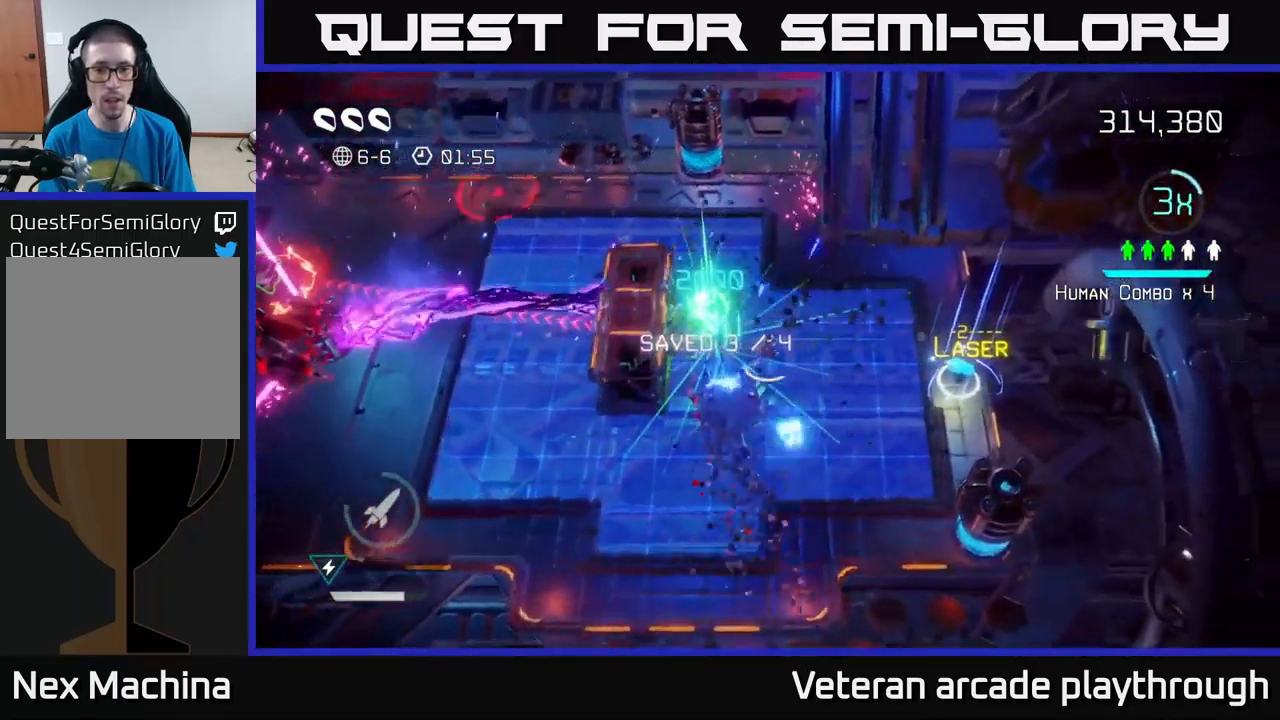
{"buttons": [], "left_stick": "down", "right_stick": "left", "events": [[116, "right_stick", "down-left"], [200, "left_stick", "down-right"], [250, "left_stick", "down"], [283, "right_stick", "left"]]}
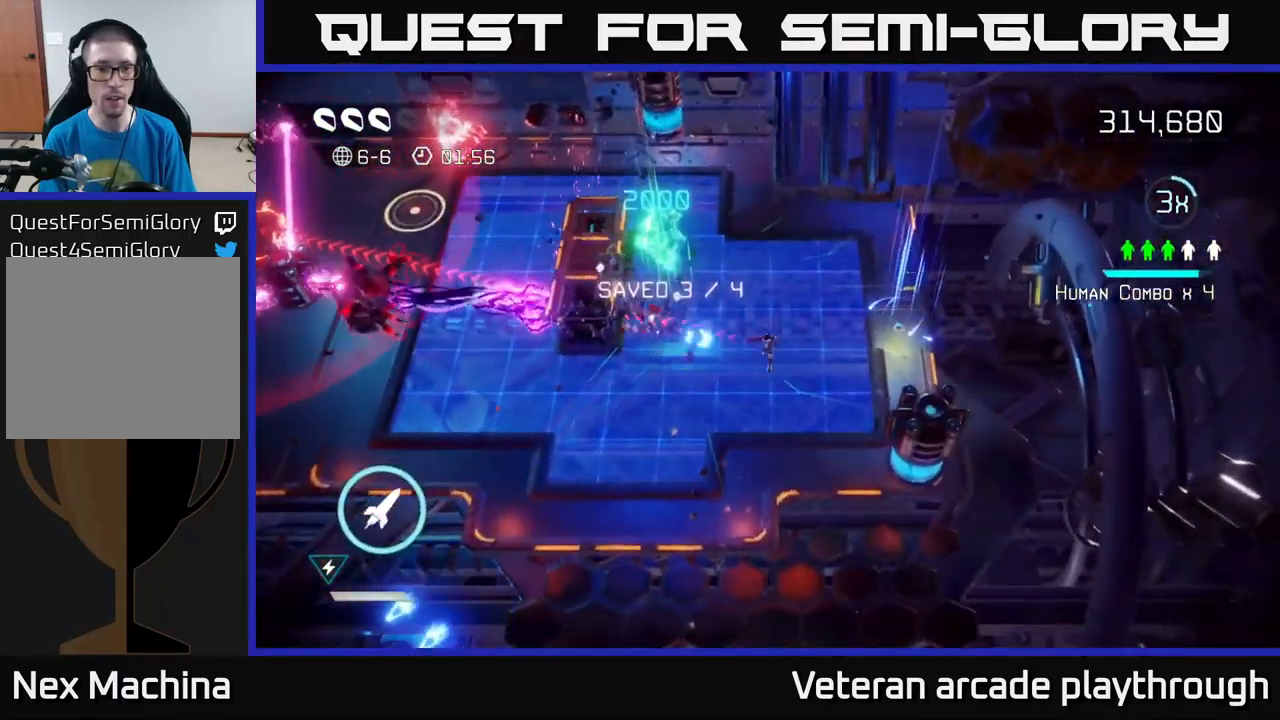
{"buttons": [], "left_stick": "down", "right_stick": "left", "events": [[16, "left_stick", "center"], [66, "left_stick", "up"], [350, "left_stick", "down-left"], [450, "left_stick", "down"]]}
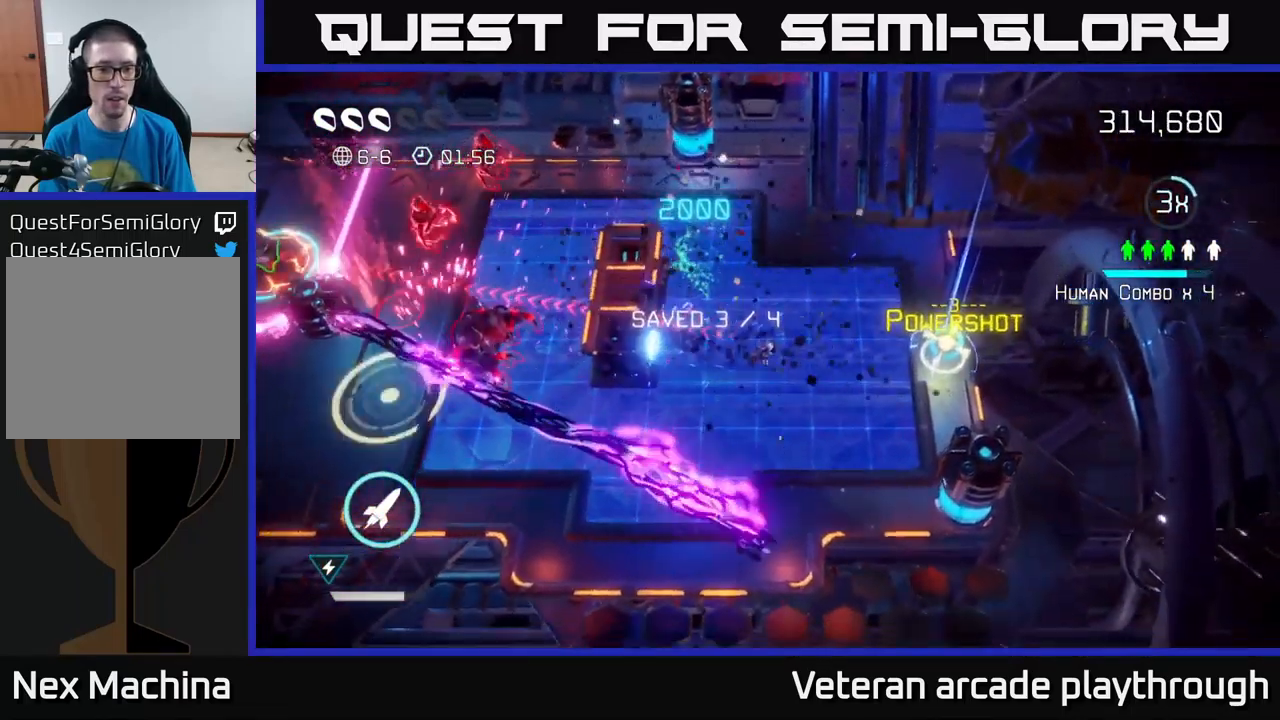
{"buttons": [], "left_stick": "down-left", "right_stick": "up-left", "events": [[166, "left_stick", "down-left"], [366, "right_stick", "up-left"]]}
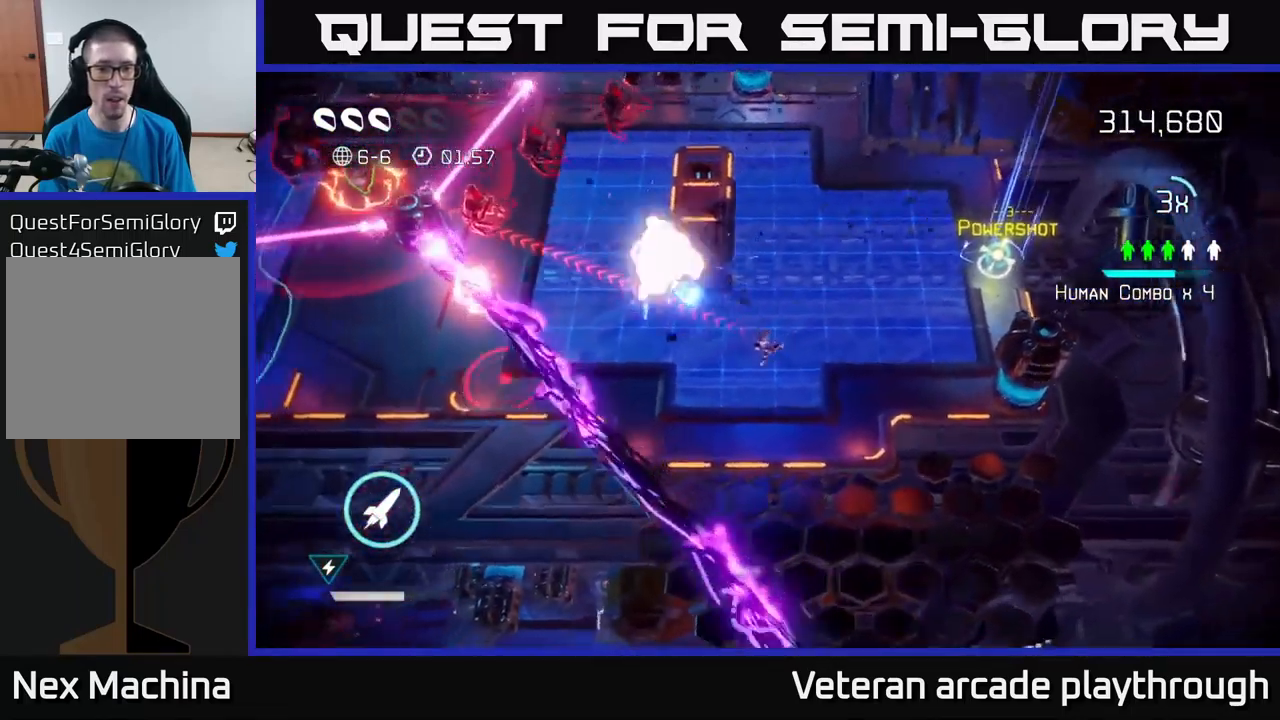
{"buttons": [], "left_stick": "up-left", "right_stick": "up-left", "events": [[116, "right_stick", "up"], [150, "left_stick", "left"], [316, "right_stick", "up-left"], [416, "left_stick", "up-left"]]}
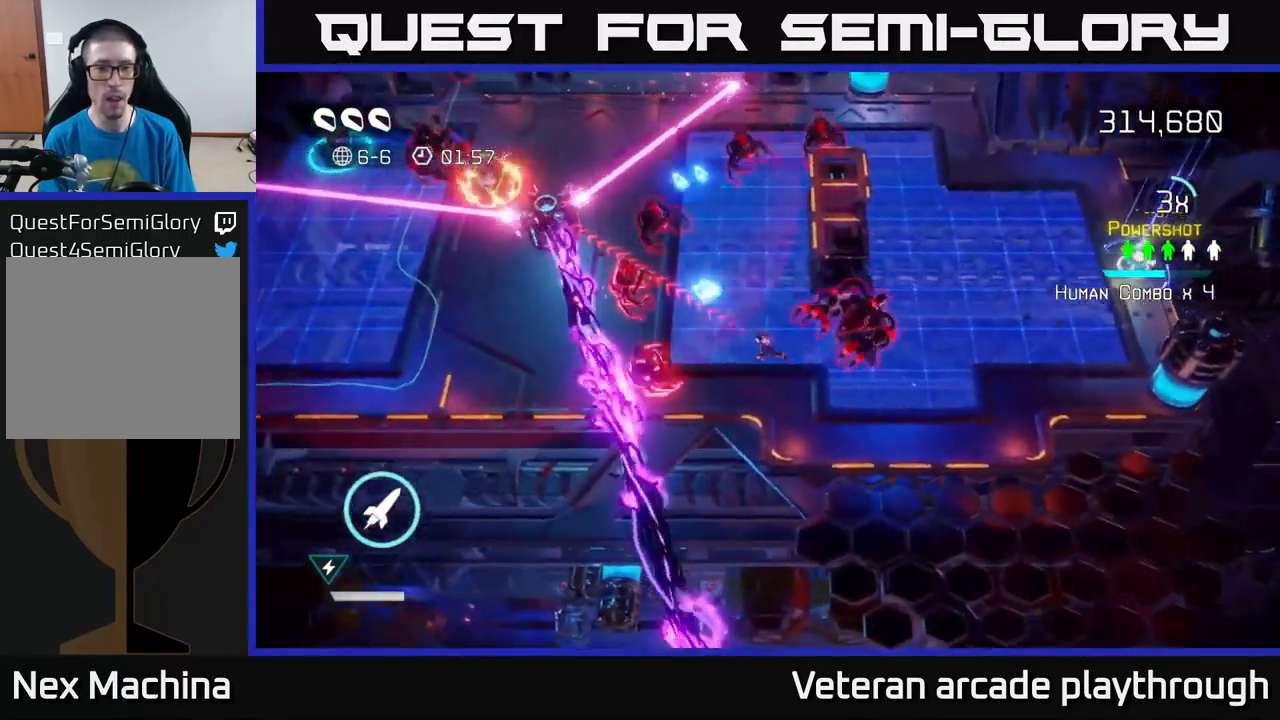
{"buttons": [], "left_stick": "up", "right_stick": "left", "events": [[266, "left_stick", "up"], [366, "right_stick", "left"]]}
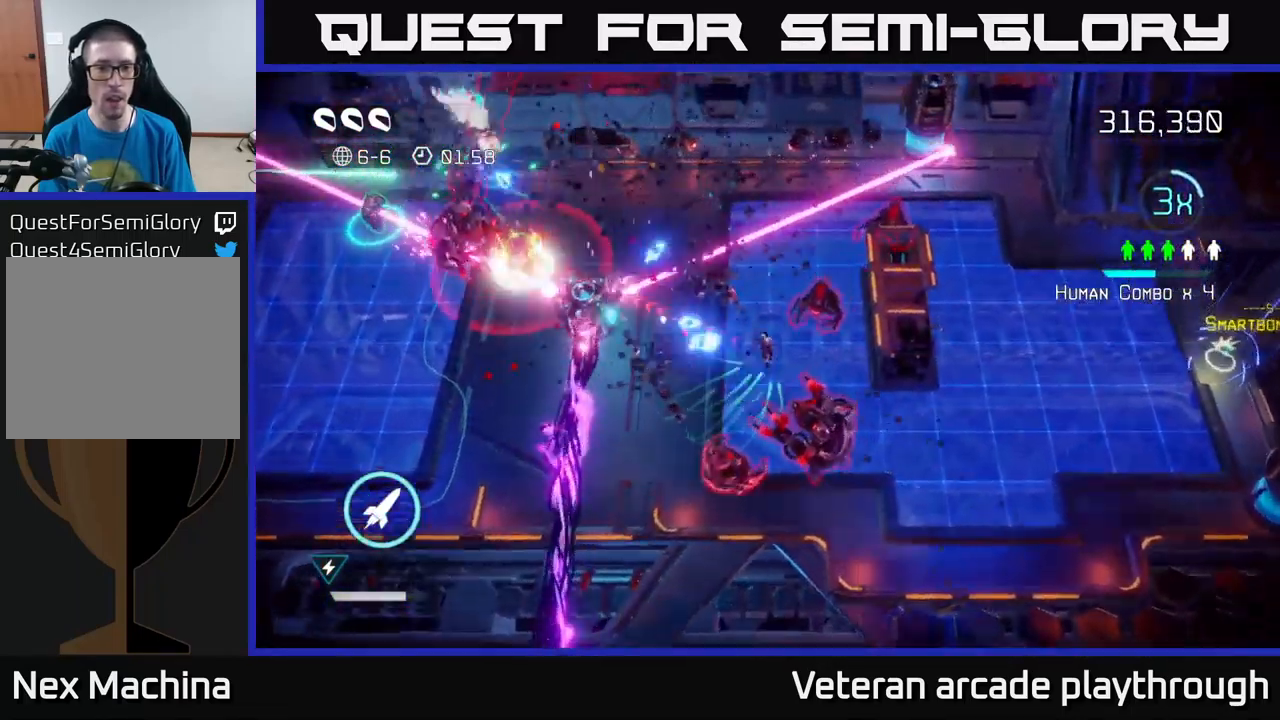
{"buttons": ["L2"], "left_stick": "up-left", "right_stick": "left", "events": [[66, "left_stick", "up-left"], [233, "L2", "down"]]}
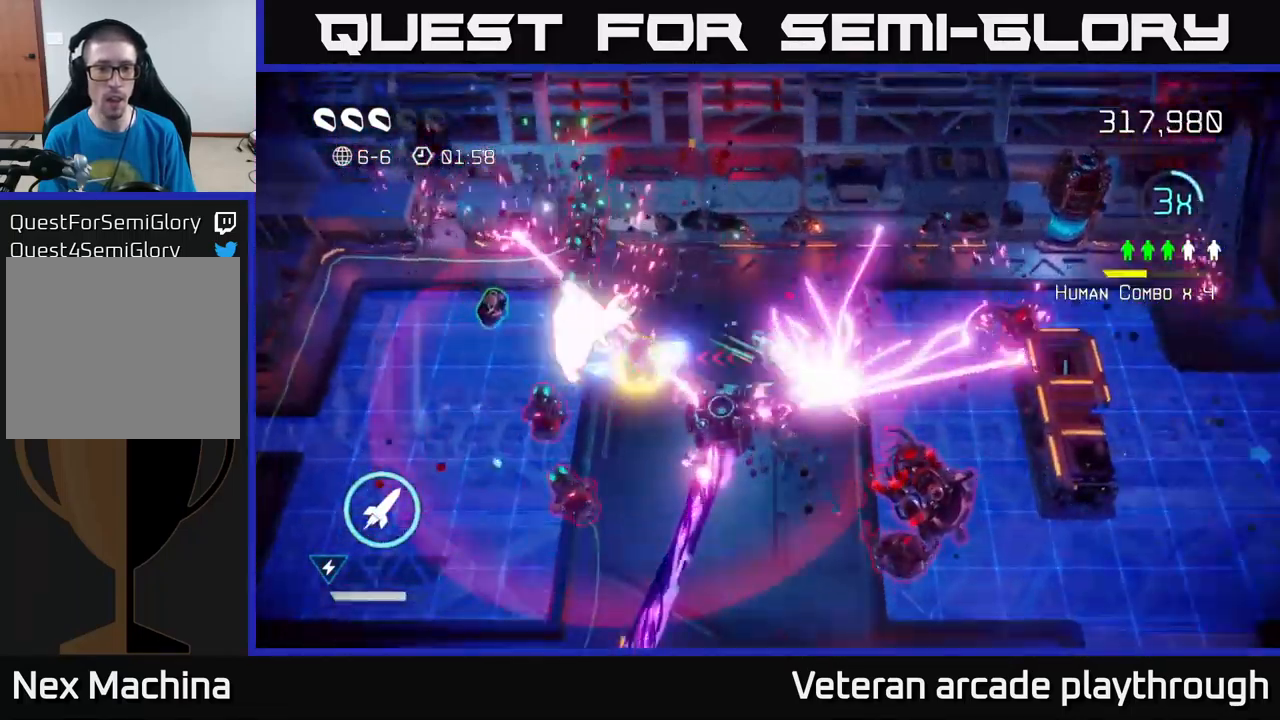
{"buttons": [], "left_stick": "down-left", "right_stick": "down-left", "events": [[16, "R2", "down"], [33, "L2", "up"], [82, "left_stick", "up-right"], [132, "R2", "up"], [199, "right_stick", "down-left"], [299, "left_stick", "up-left"], [482, "left_stick", "down-left"]]}
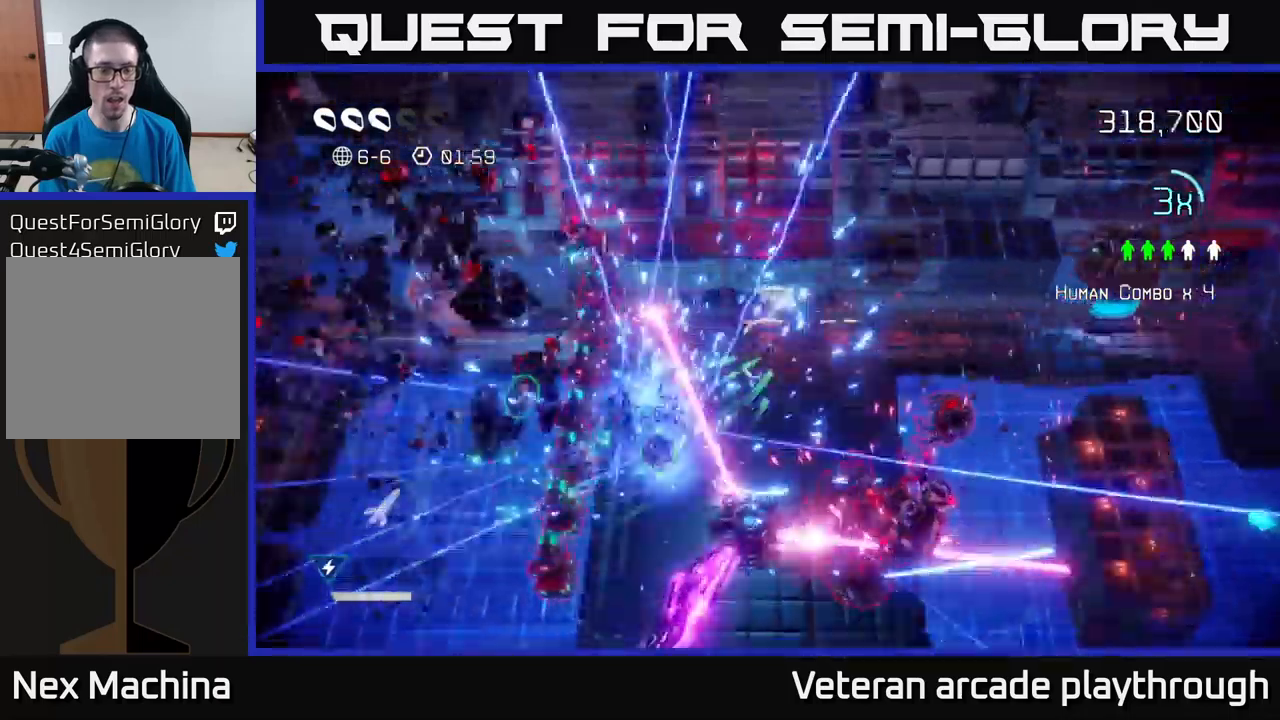
{"buttons": [], "left_stick": "down-left", "right_stick": "down", "events": [[183, "L2", "down"], [250, "left_stick", "left"], [350, "L2", "up"], [367, "left_stick", "down-left"], [433, "right_stick", "down"]]}
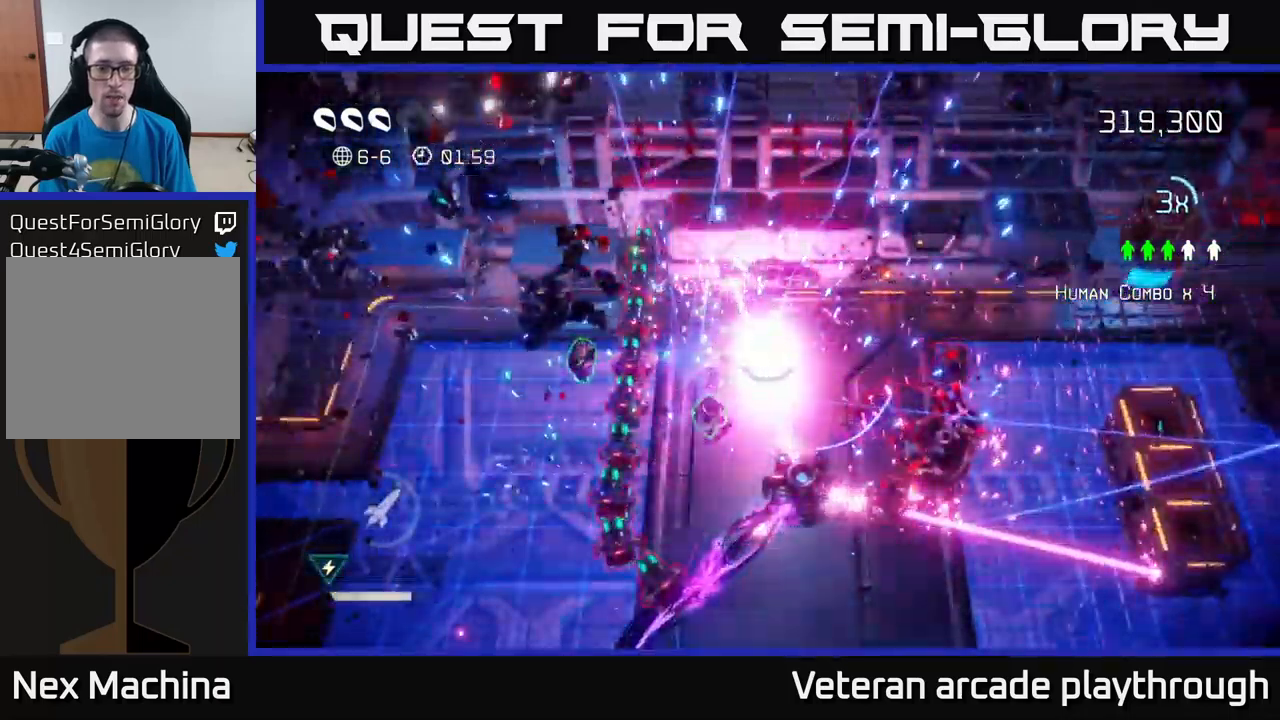
{"buttons": [], "left_stick": "down-left", "right_stick": "center", "events": [[100, "right_stick", "down-left"], [233, "right_stick", "center"], [450, "right_stick", "down"], [500, "right_stick", "center"]]}